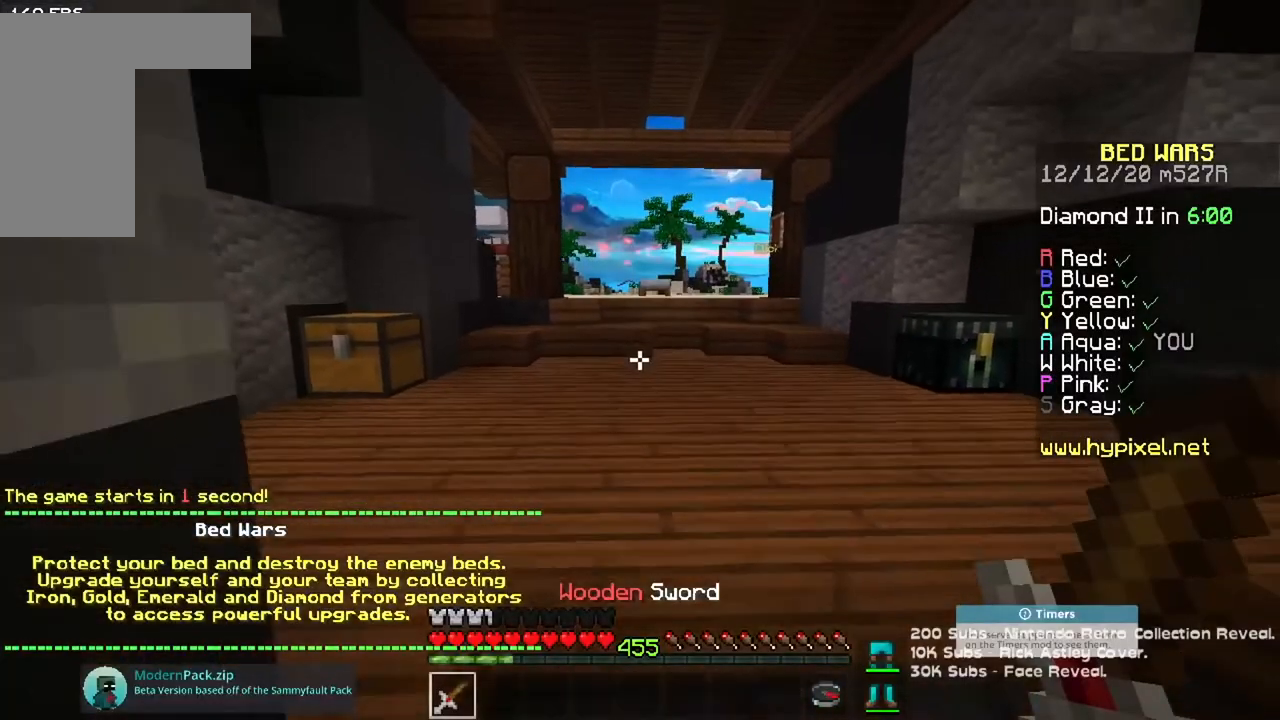
Gameplay with keyboard and mouse; each line is a JSON object with the keys and mouse buttons held at the frame after it. "events" lists presses ("down") and releases ("up") of "a", "d", "s", "space", "w", "mouse_left" and "mouse_right" between this image and that frame as [ms after this image, input, new state], when the widget could be followed in between. "mouse_left", "mouse_right" = the "left", "right" buttons of the "mouse" list. No other keys are recorded. Fast repeated clicks can show as one long hold. Mouse movement is not recorded.
{"keys": [], "mouse": [], "events": [[16, "d", "down"], [183, "d", "up"], [333, "s", "up"]]}
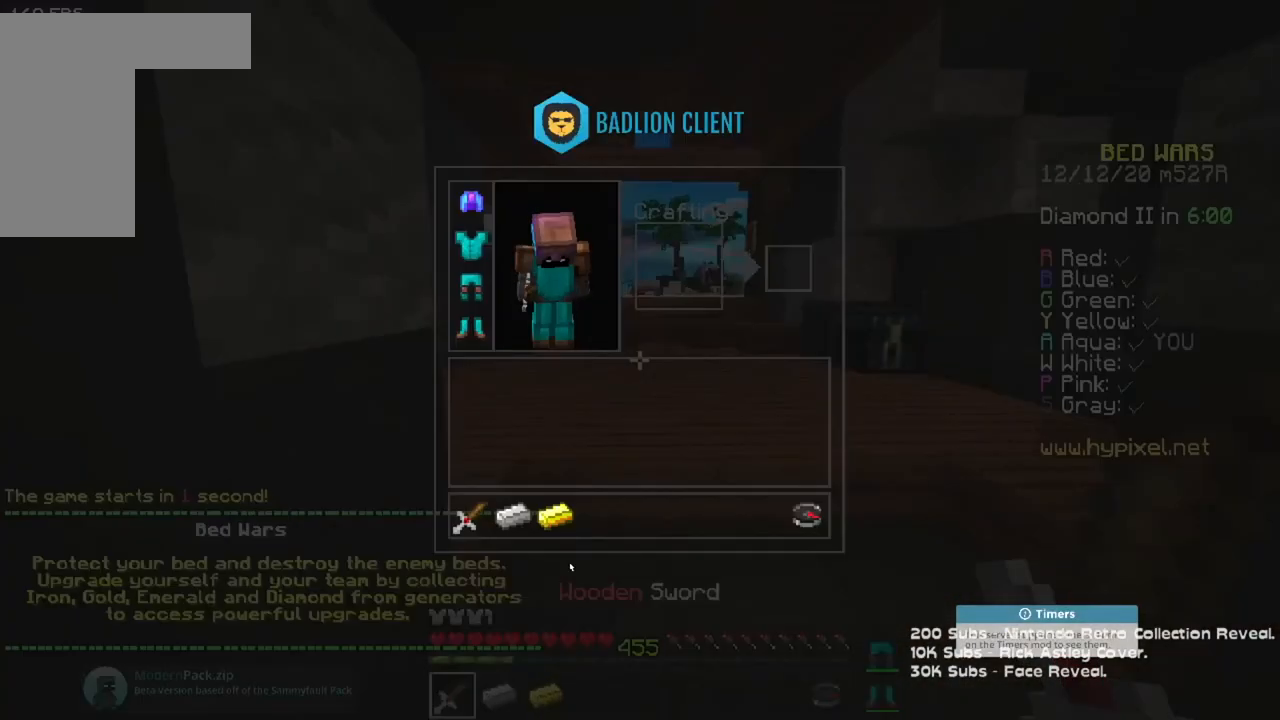
{"keys": [], "mouse": [], "events": []}
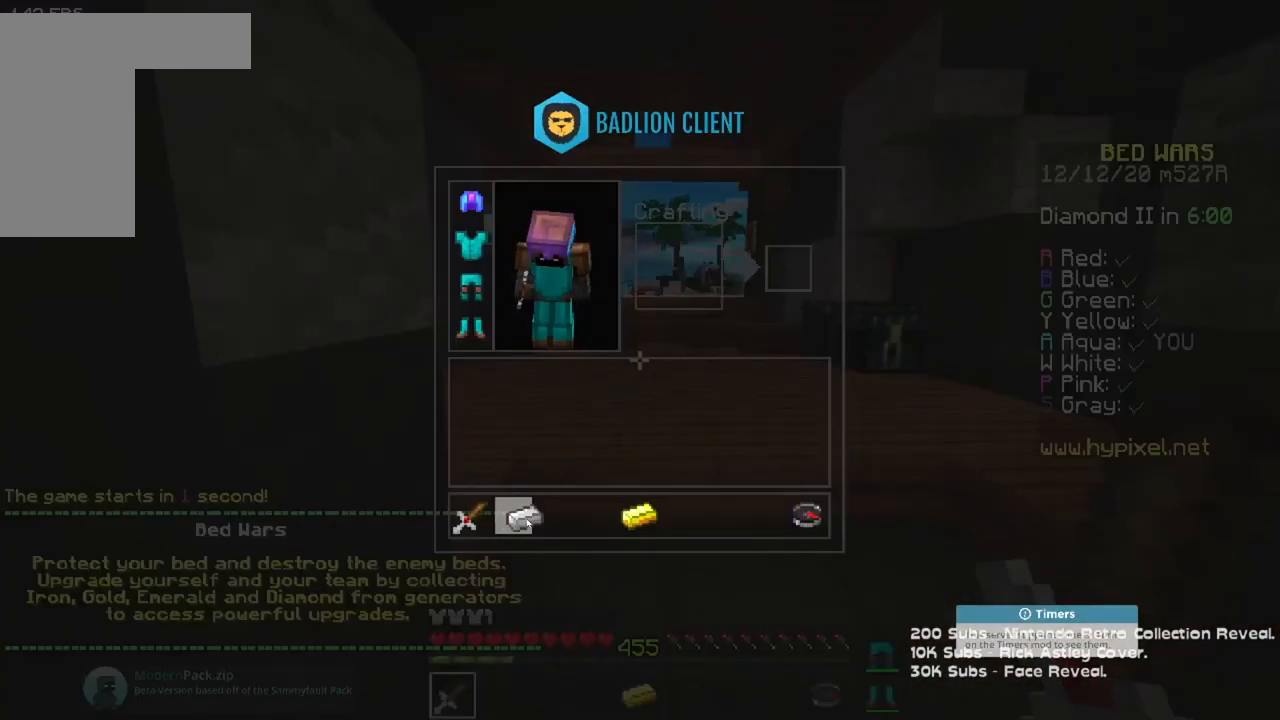
{"keys": [], "mouse": [], "events": []}
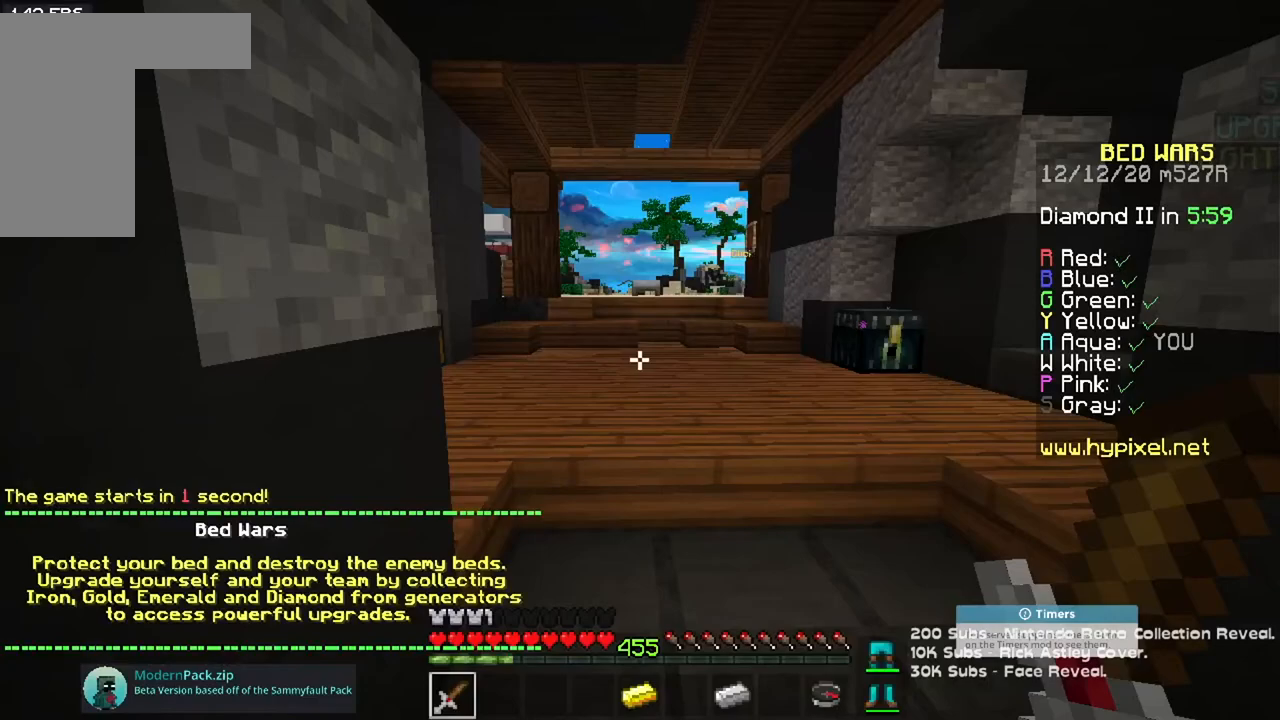
{"keys": [], "mouse": [], "events": [[217, "d", "down"], [417, "d", "up"]]}